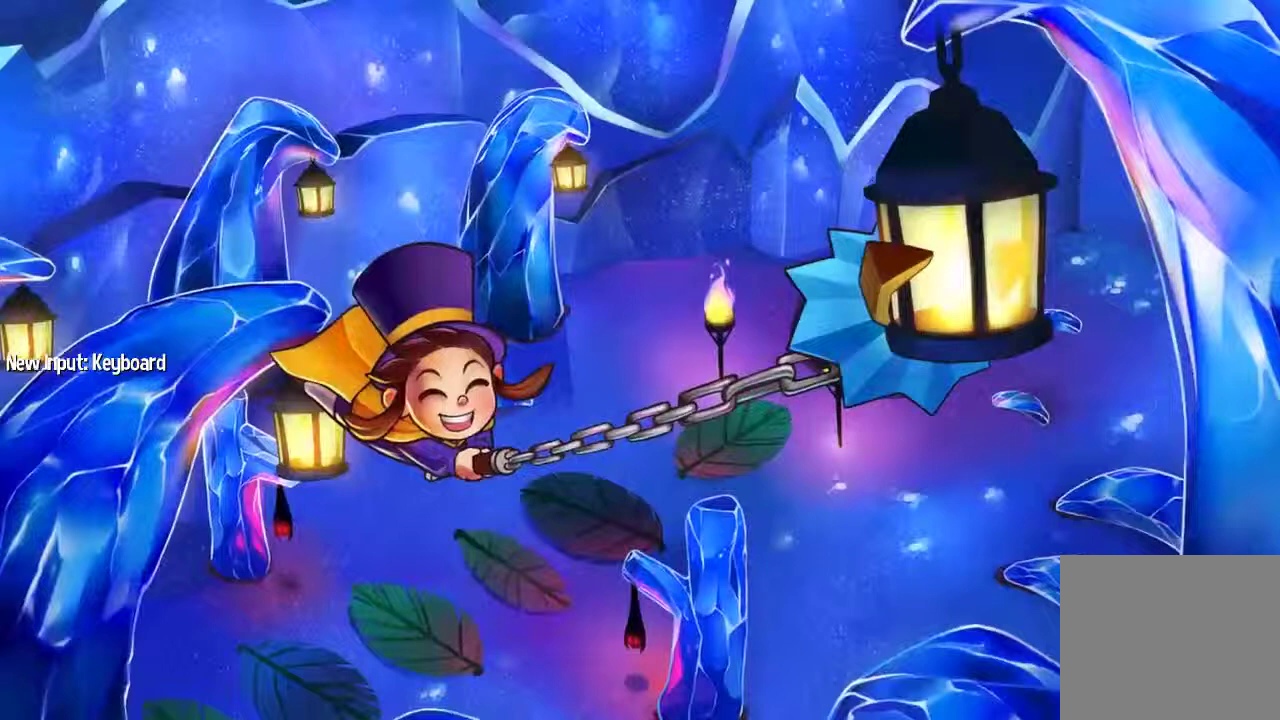
Gameplay with a controller (PlayStation layout); each line is a JSON object with the inputs held at the frame after it (dt_ms = milliseconds from this image to that frame). "events" lists button and stick changes between this image and that frame as [ms after this image, input, new state], when the widget could be followed in between.
{"dt_ms": 500, "buttons": [], "left_stick": "center", "right_stick": "center", "events": []}
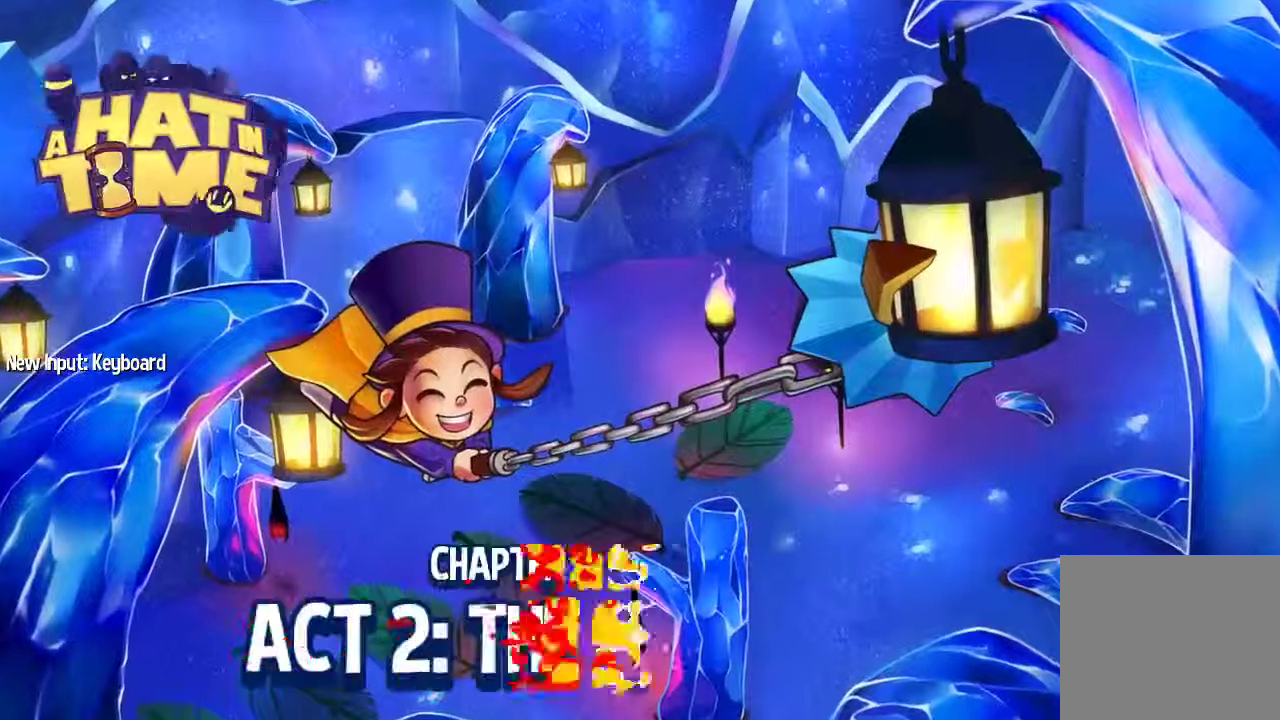
{"dt_ms": 500, "buttons": [], "left_stick": "center", "right_stick": "center", "events": []}
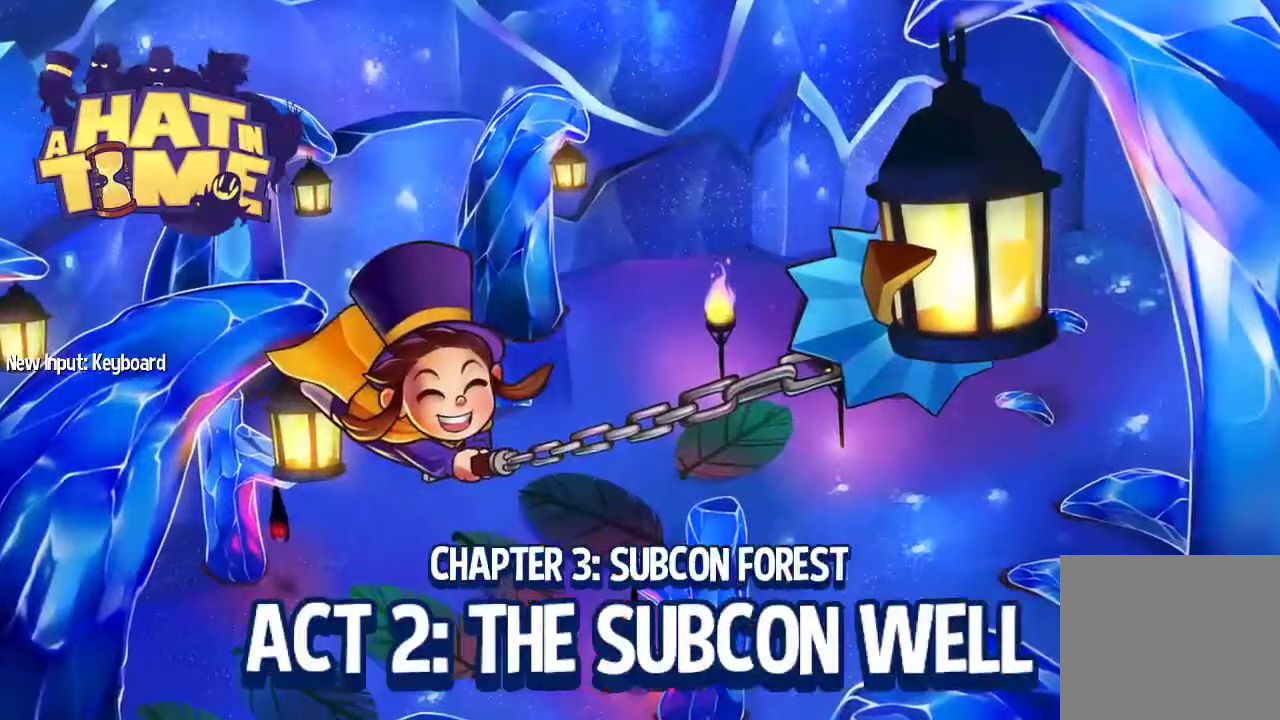
{"dt_ms": 500, "buttons": [], "left_stick": "center", "right_stick": "center", "events": []}
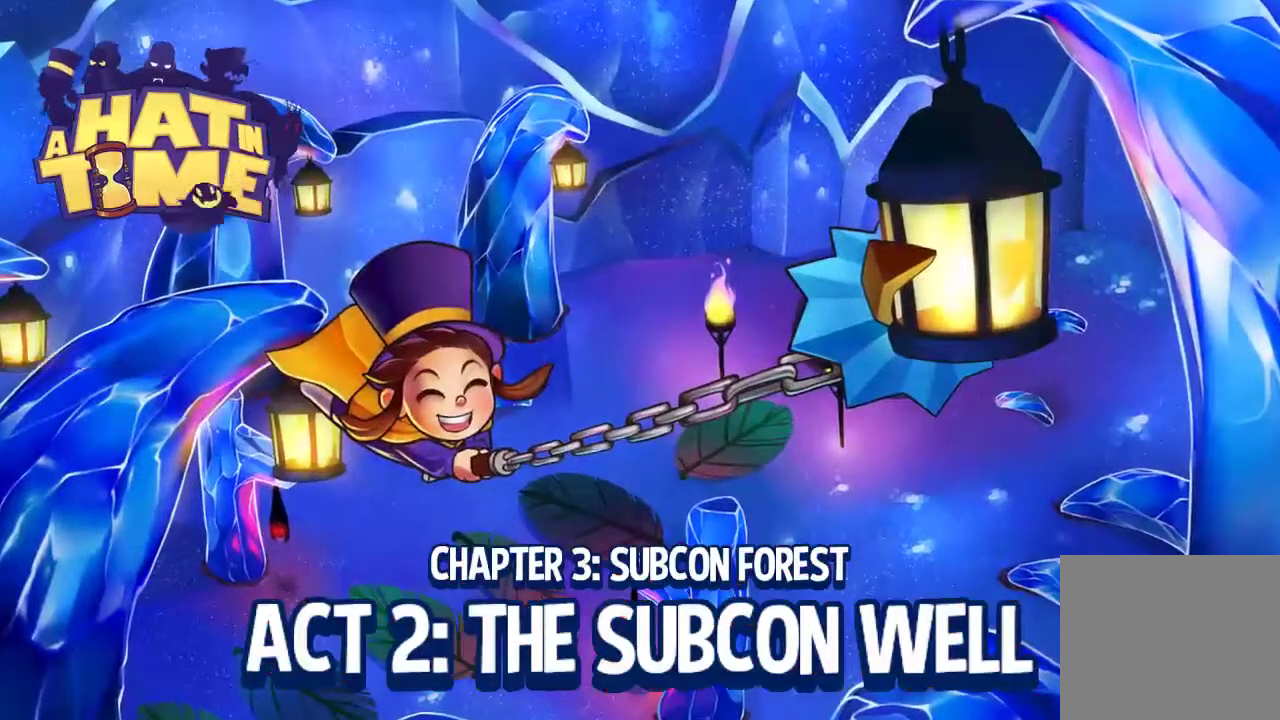
{"dt_ms": 500, "buttons": [], "left_stick": "center", "right_stick": "center", "events": []}
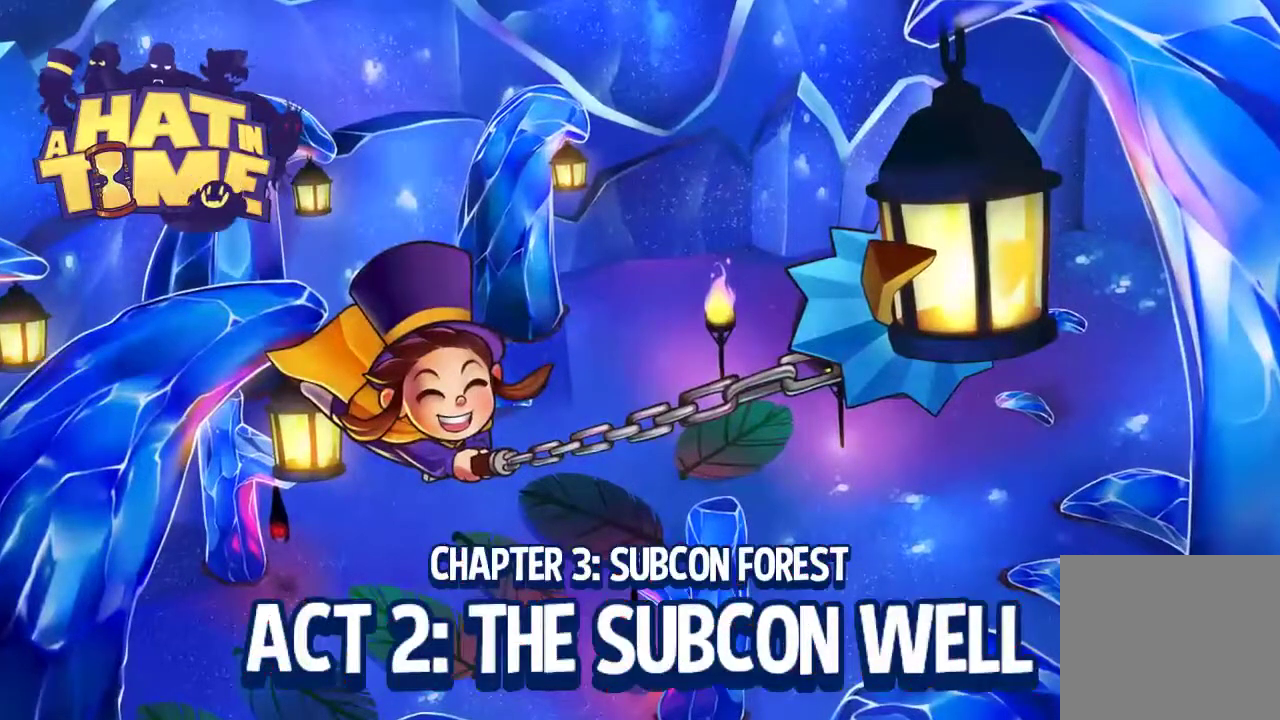
{"dt_ms": 500, "buttons": [], "left_stick": "center", "right_stick": "center", "events": []}
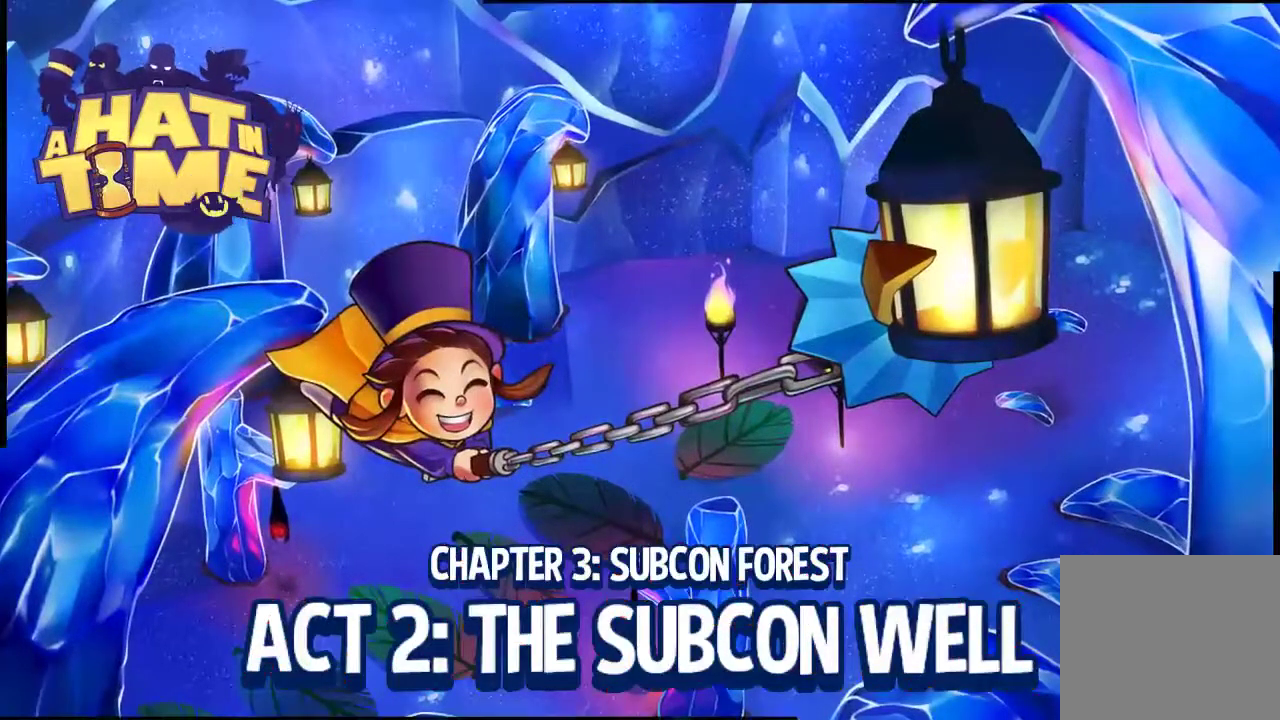
{"dt_ms": 500, "buttons": [], "left_stick": "center", "right_stick": "center", "events": []}
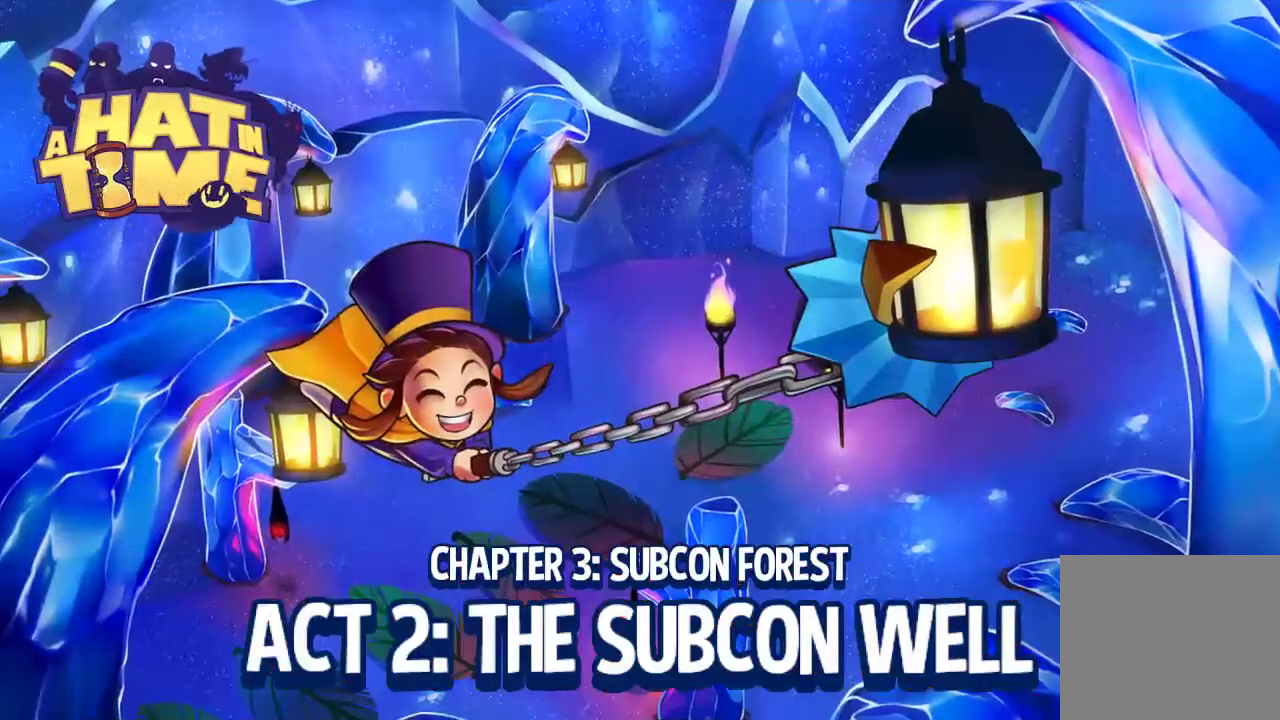
{"dt_ms": 500, "buttons": [], "left_stick": "center", "right_stick": "center", "events": []}
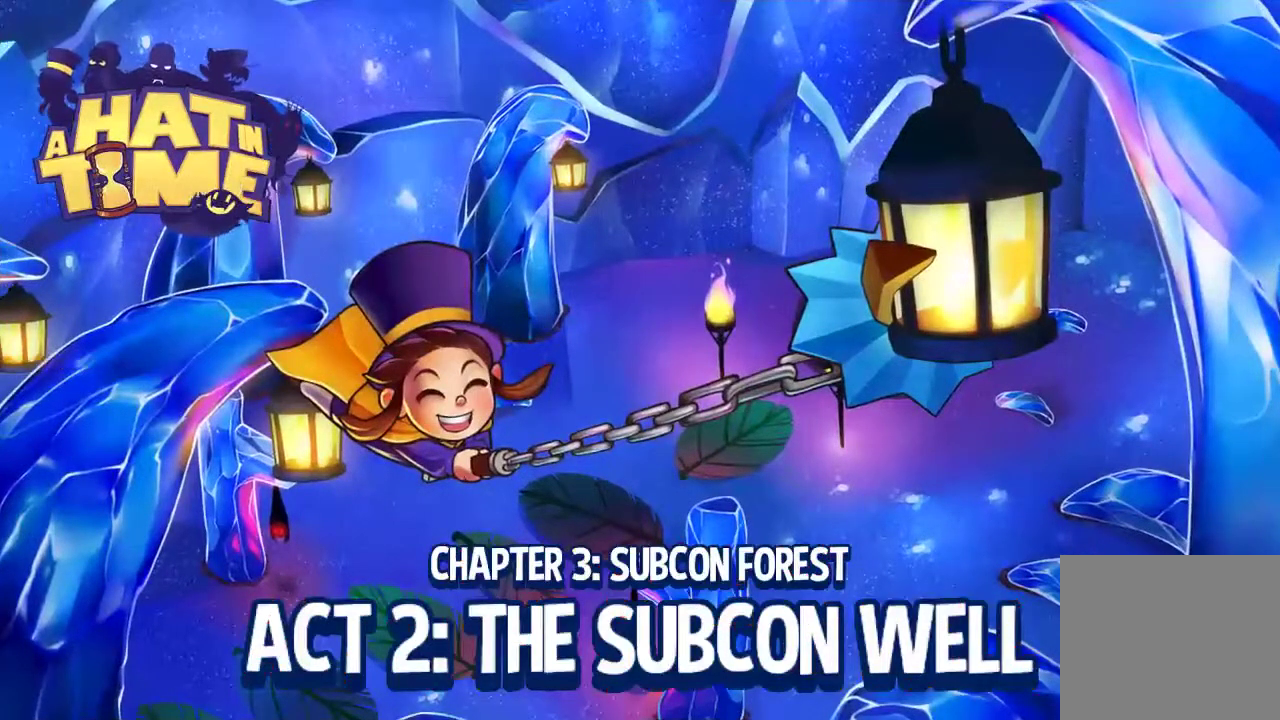
{"dt_ms": 500, "buttons": [], "left_stick": "center", "right_stick": "center", "events": []}
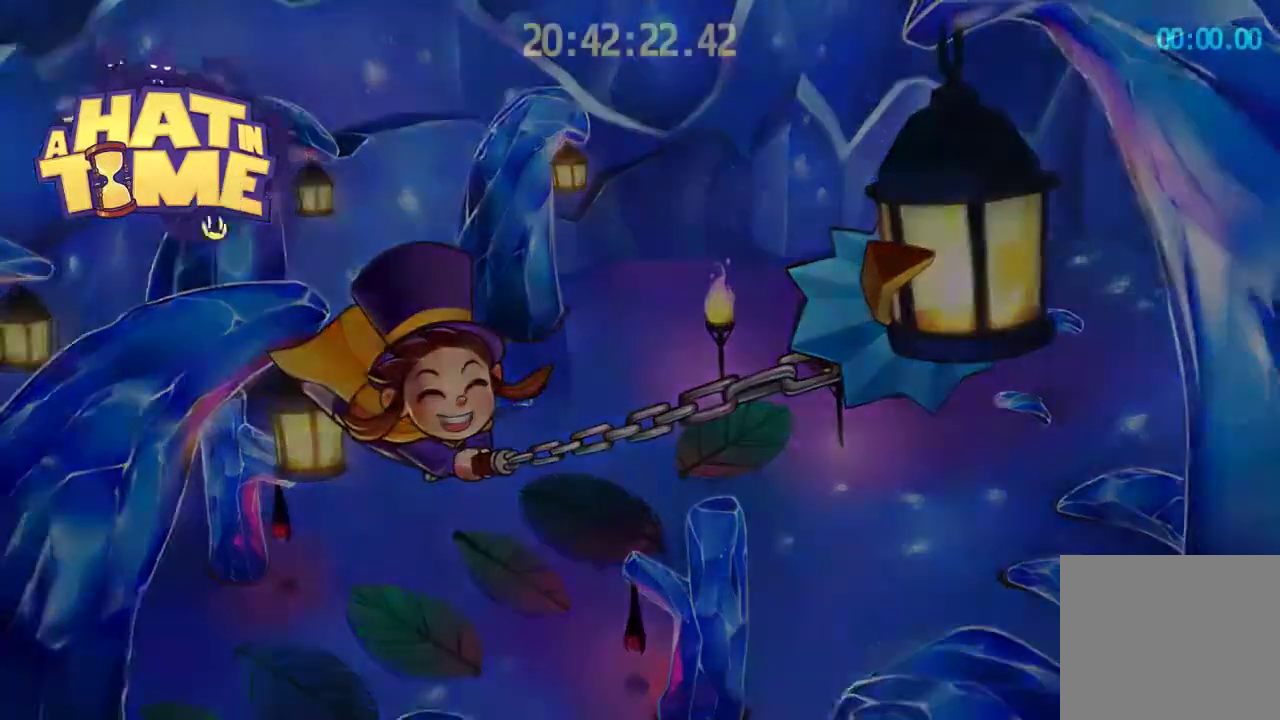
{"dt_ms": 500, "buttons": [], "left_stick": "up", "right_stick": "center", "events": [[467, "left_stick", "up"]]}
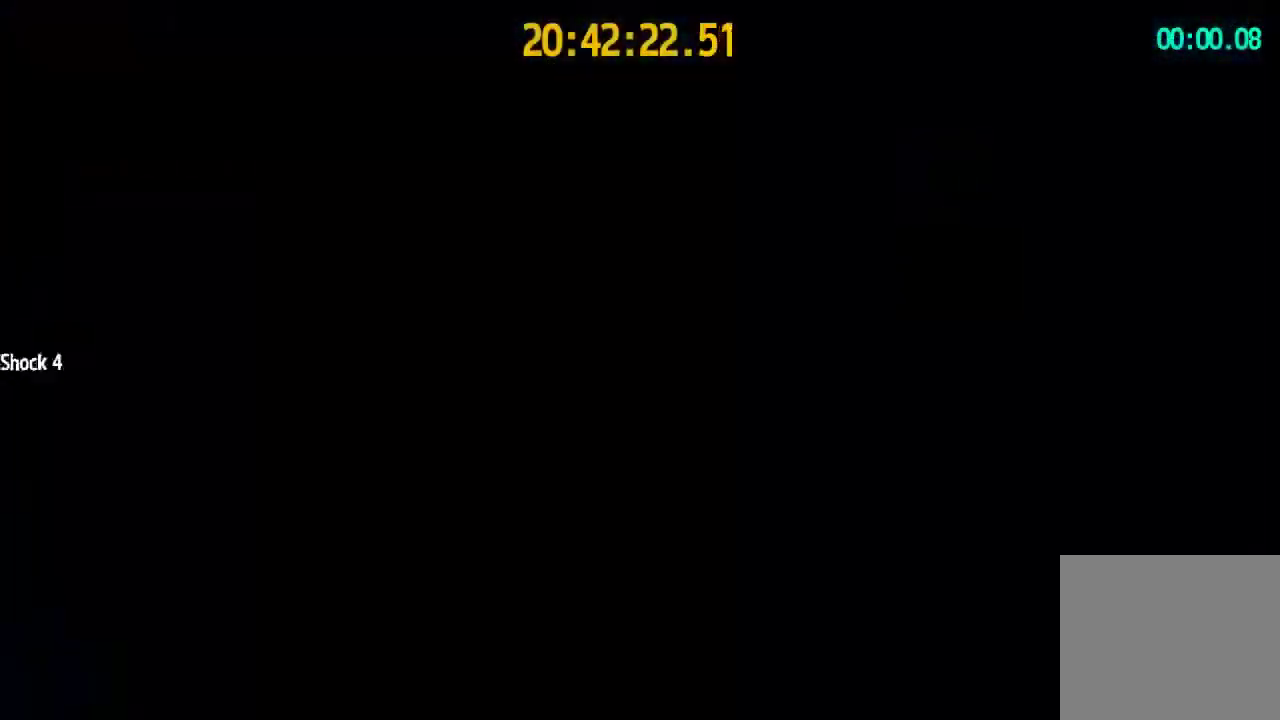
{"dt_ms": 500, "buttons": ["L2", "R2"], "left_stick": "up", "right_stick": "center", "events": [[100, "L2", "down"], [200, "R2", "down"]]}
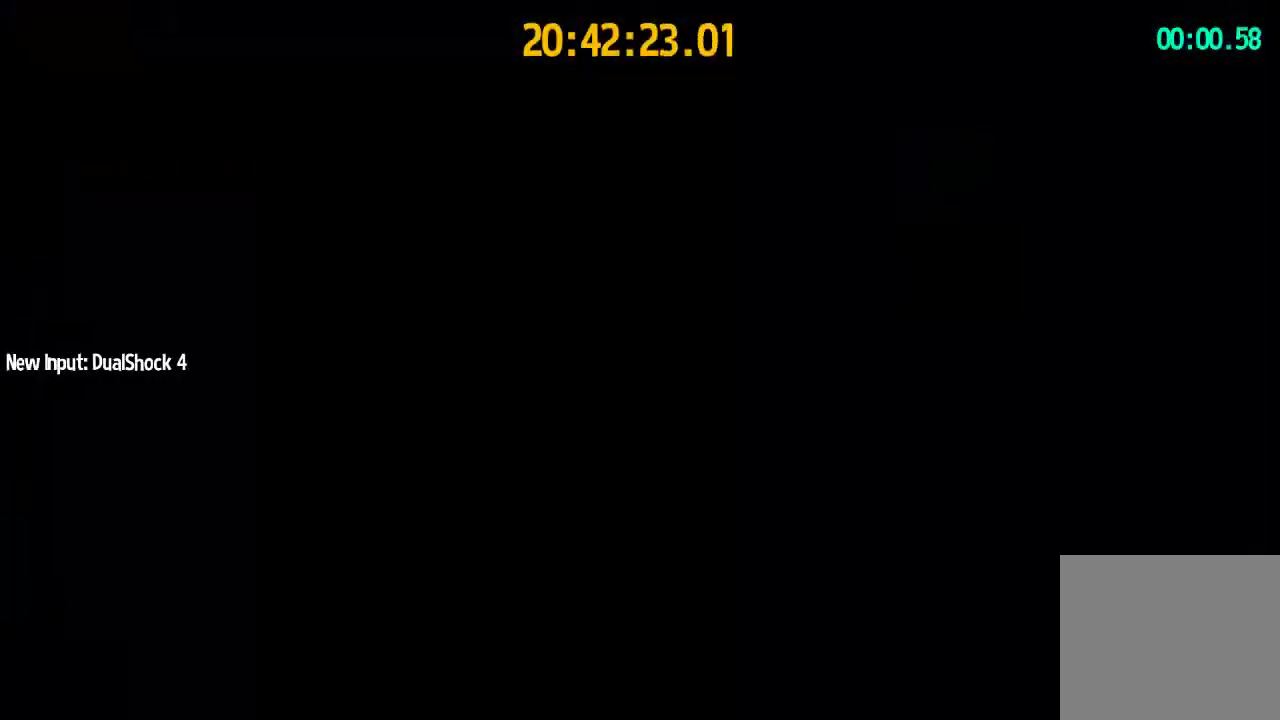
{"dt_ms": 500, "buttons": ["L2", "R2"], "left_stick": "up", "right_stick": "center", "events": []}
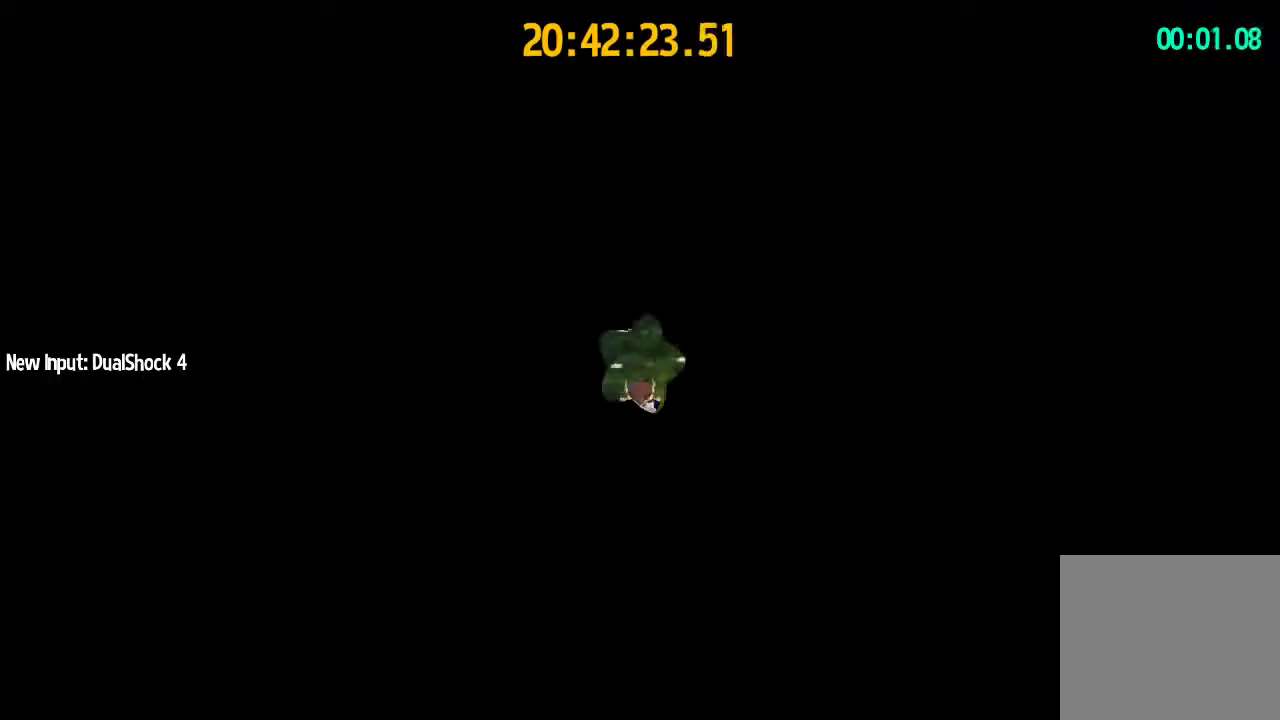
{"dt_ms": 500, "buttons": ["L2", "R2"], "left_stick": "up", "right_stick": "center", "events": [[333, "R2", "up"], [433, "R2", "down"]]}
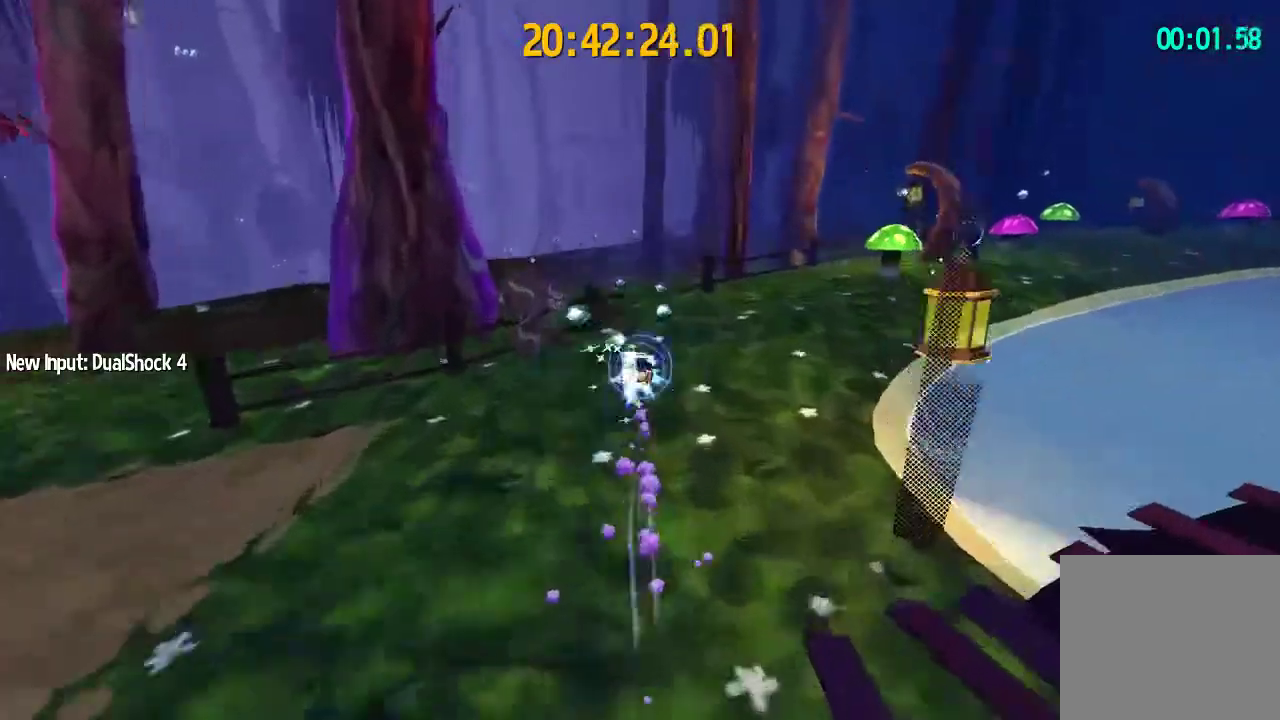
{"dt_ms": 500, "buttons": ["L2", "R2"], "left_stick": "up", "right_stick": "center", "events": [[67, "R2", "up"], [133, "right_stick", "up-right"], [233, "right_stick", "center"], [333, "R2", "down"]]}
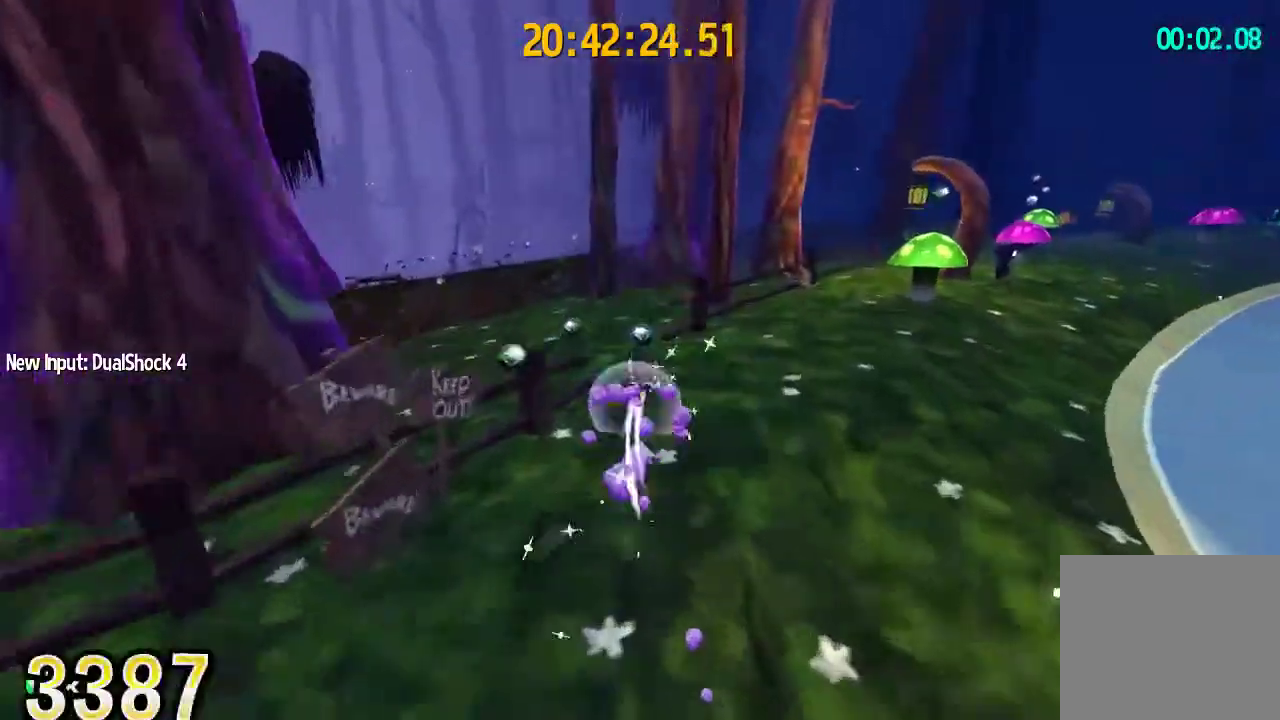
{"dt_ms": 500, "buttons": ["L2"], "left_stick": "up", "right_stick": "center", "events": [[67, "R2", "up"], [233, "R2", "down"], [367, "R2", "up"]]}
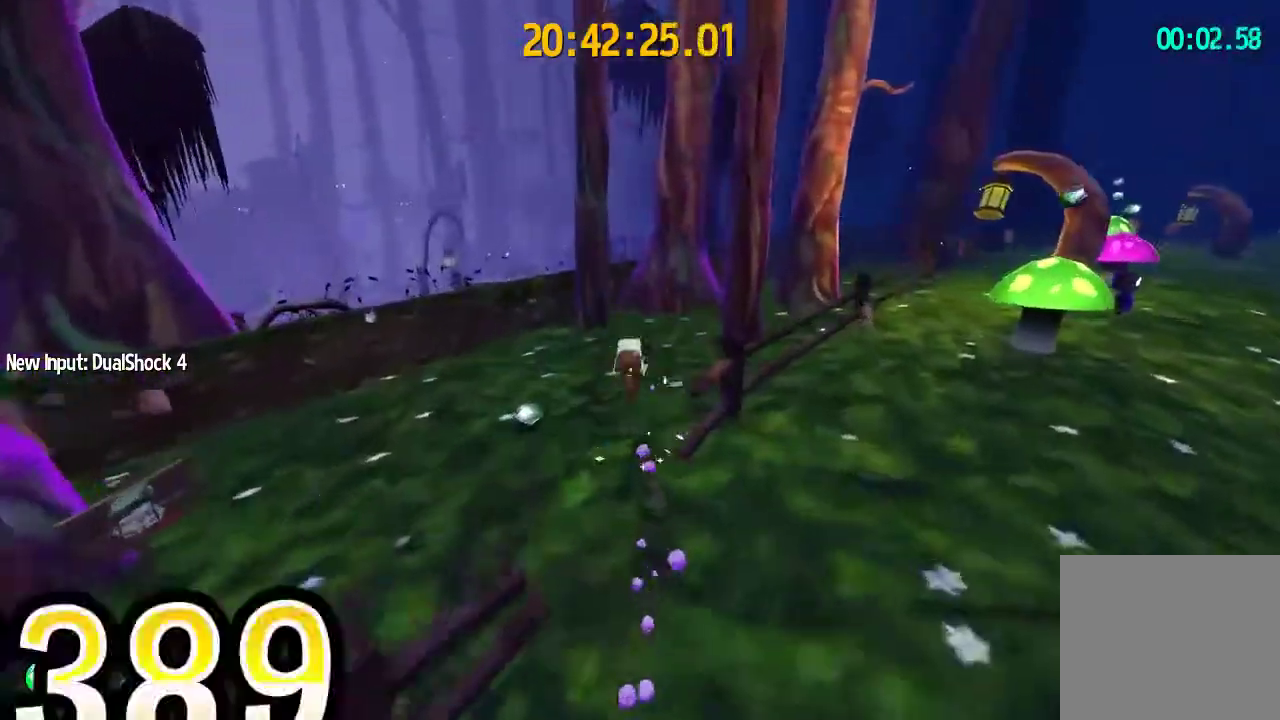
{"dt_ms": 500, "buttons": ["L2", "R2"], "left_stick": "up", "right_stick": "center", "events": [[33, "right_stick", "right"], [200, "right_stick", "center"], [367, "R2", "down"]]}
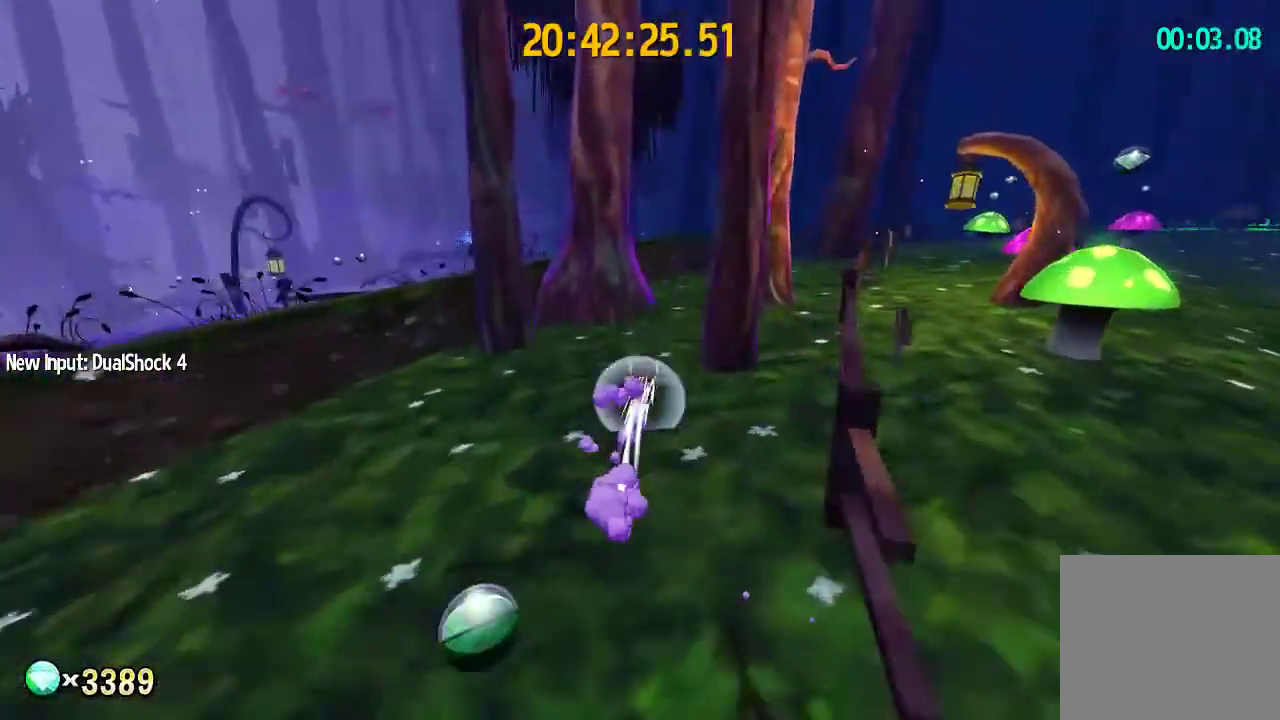
{"dt_ms": 500, "buttons": ["L2"], "left_stick": "up", "right_stick": "center", "events": [[100, "R2", "up"], [267, "R2", "down"], [467, "R2", "up"]]}
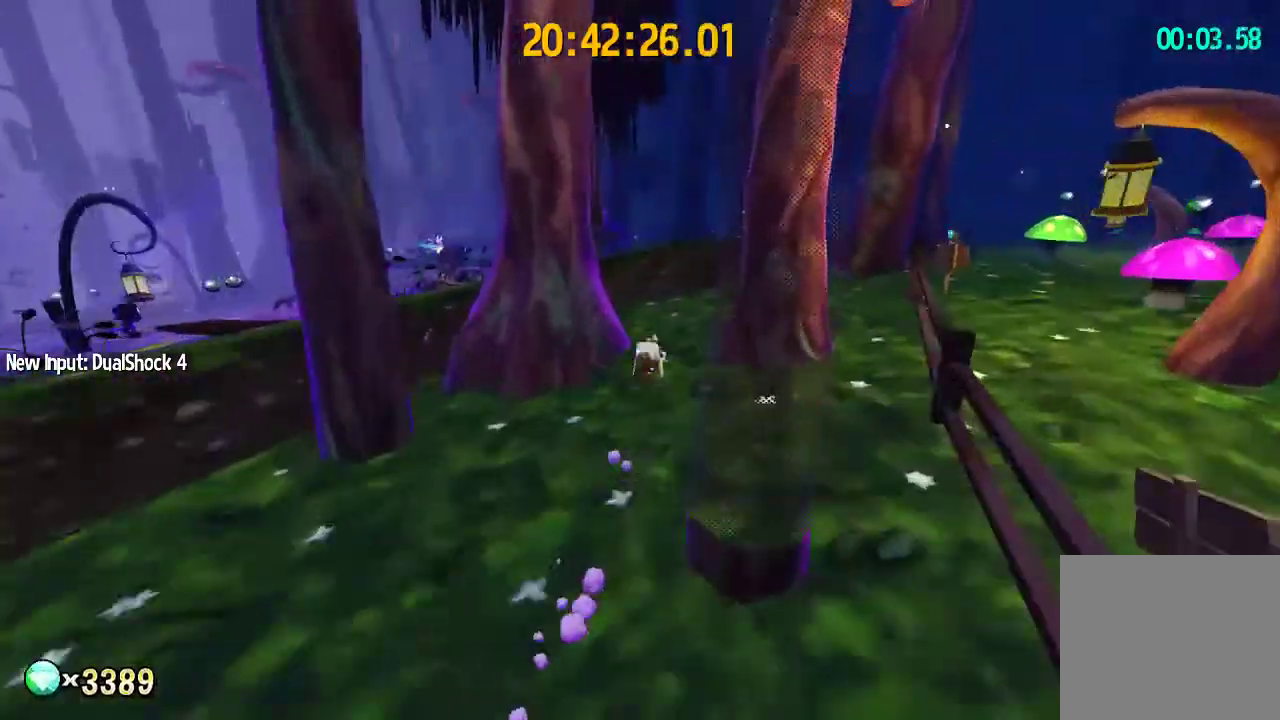
{"dt_ms": 500, "buttons": ["L2"], "left_stick": "up", "right_stick": "center", "events": [[200, "right_stick", "left"], [300, "right_stick", "center"]]}
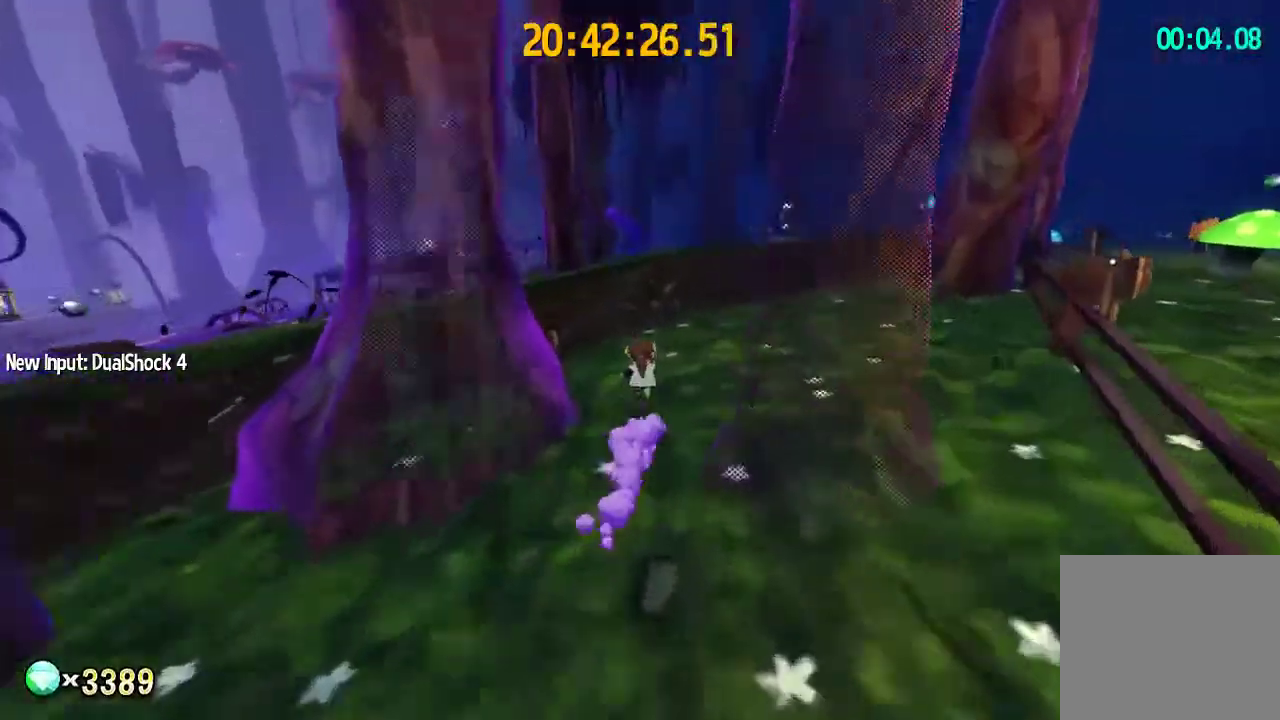
{"dt_ms": 1000, "buttons": ["L2"], "left_stick": "up", "right_stick": "center"}
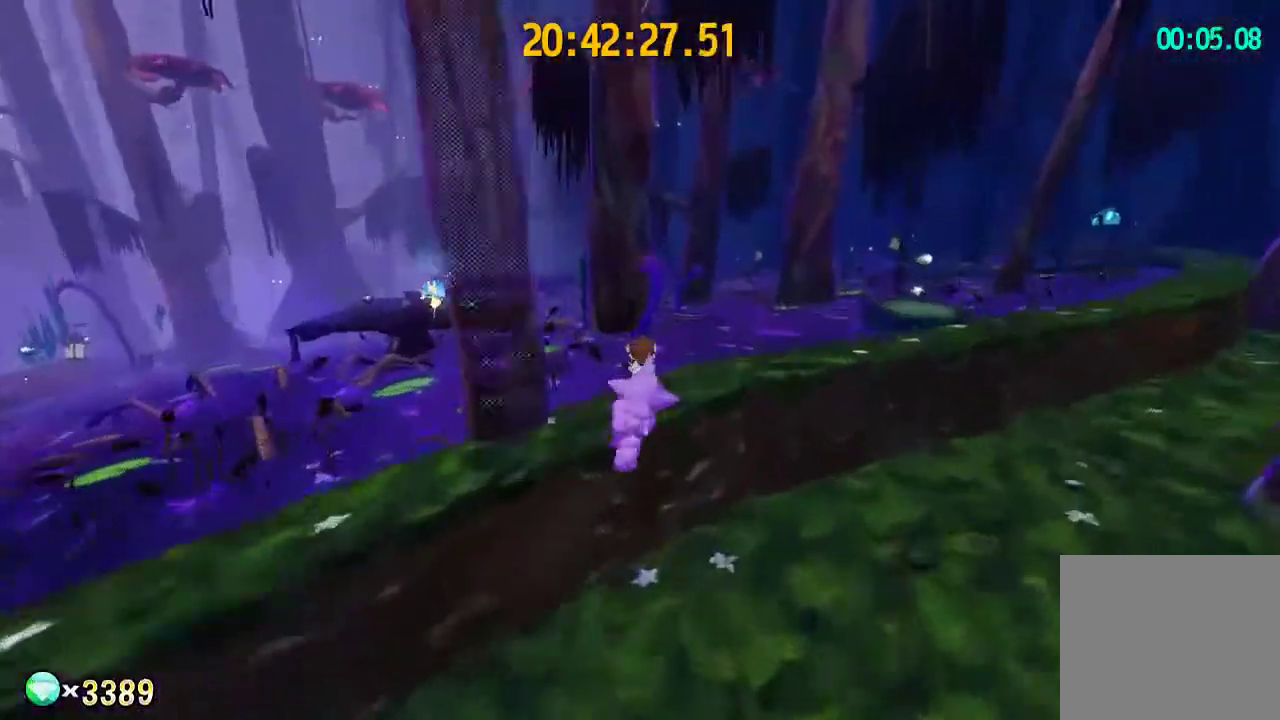
{"dt_ms": 500, "buttons": ["L2"], "left_stick": "up", "right_stick": "center", "events": [[133, "CROSS", "down"], [433, "CROSS", "up"]]}
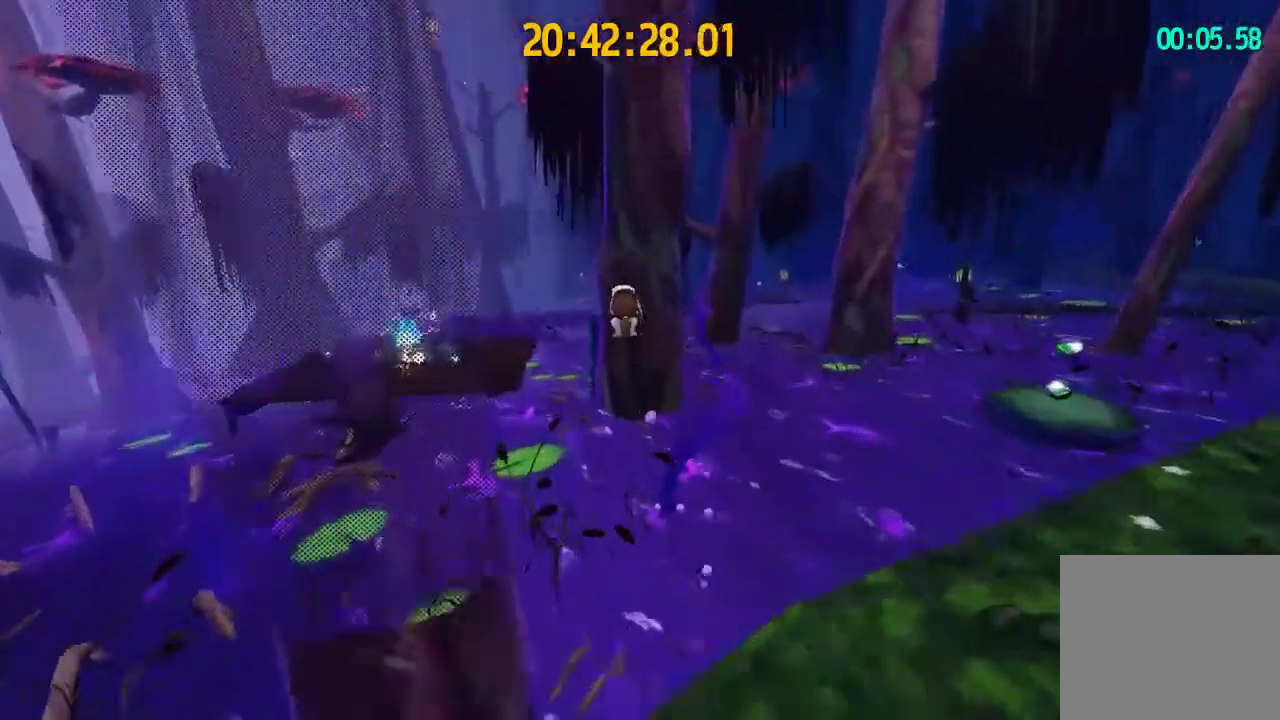
{"dt_ms": 500, "buttons": [], "left_stick": "up", "right_stick": "center", "events": [[133, "right_stick", "left"], [233, "right_stick", "center"], [333, "right_stick", "left"], [433, "right_stick", "center"], [500, "L2", "up"]]}
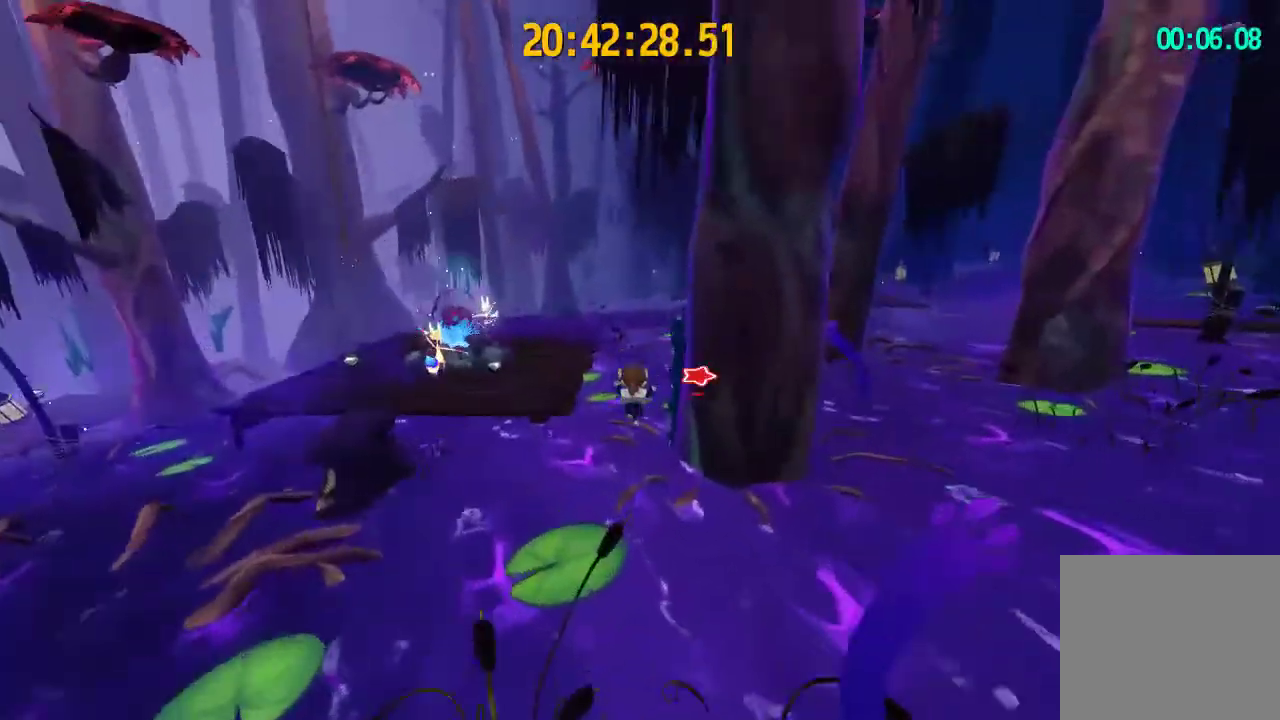
{"dt_ms": 500, "buttons": ["CROSS"], "left_stick": "up-left", "right_stick": "center", "events": [[100, "left_stick", "up-right"], [300, "CIRCLE", "down"], [333, "CIRCLE", "up"], [367, "left_stick", "up-left"], [400, "CROSS", "down"]]}
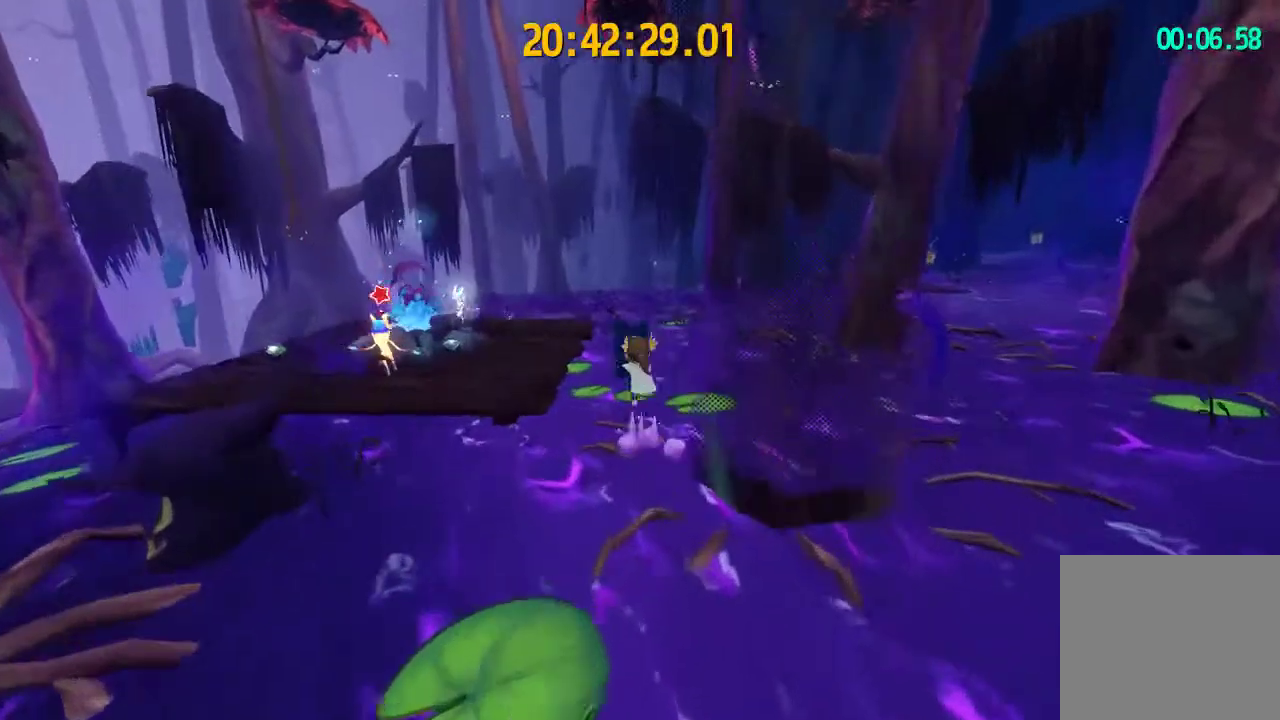
{"dt_ms": 500, "buttons": [], "left_stick": "up", "right_stick": "center", "events": [[100, "CROSS", "up"], [167, "right_stick", "left"], [333, "left_stick", "up"], [333, "right_stick", "center"]]}
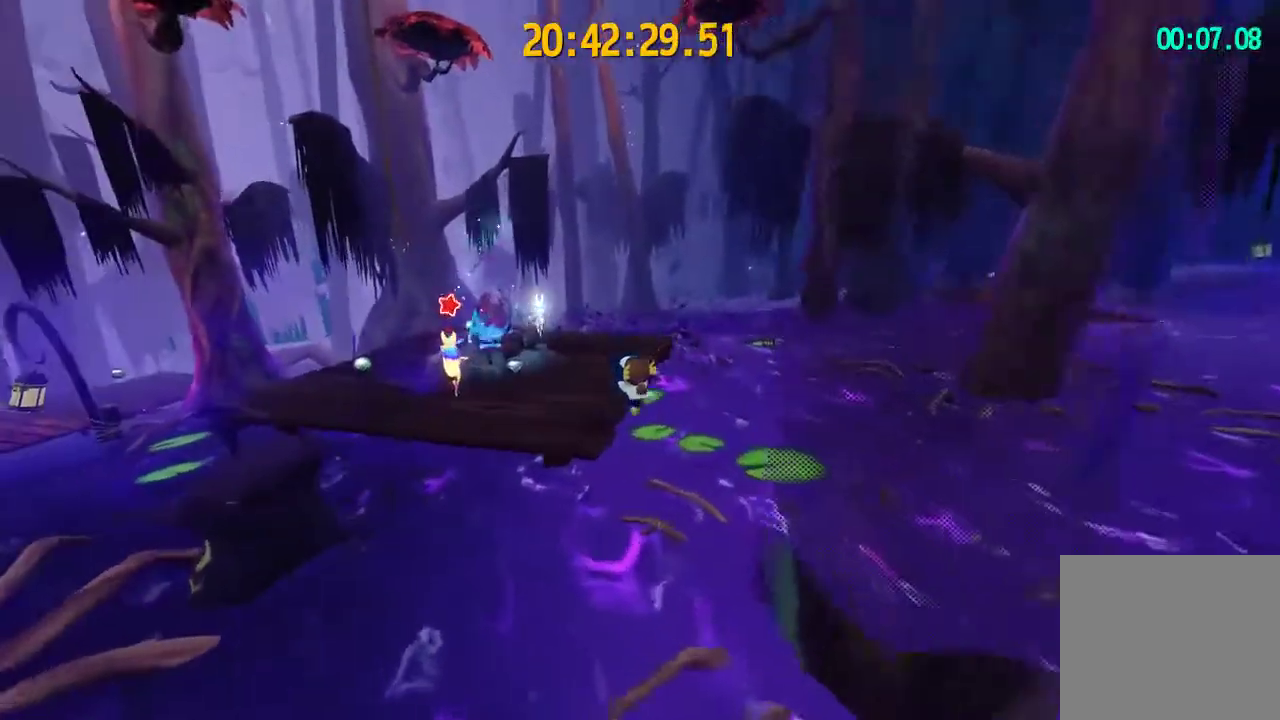
{"dt_ms": 500, "buttons": [], "left_stick": "up", "right_stick": "center", "events": [[133, "right_stick", "left"], [267, "right_stick", "center"]]}
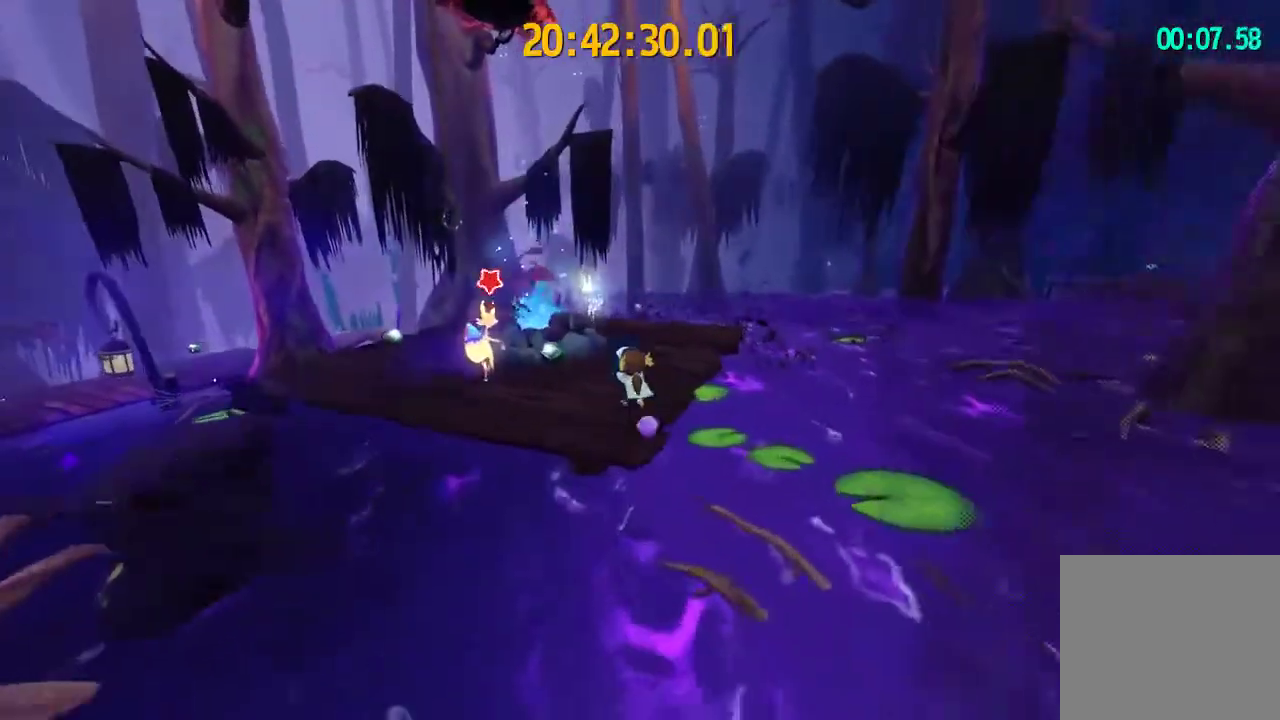
{"dt_ms": 500, "buttons": [], "left_stick": "up", "right_stick": "center", "events": [[267, "SQUARE", "down"], [400, "SQUARE", "up"]]}
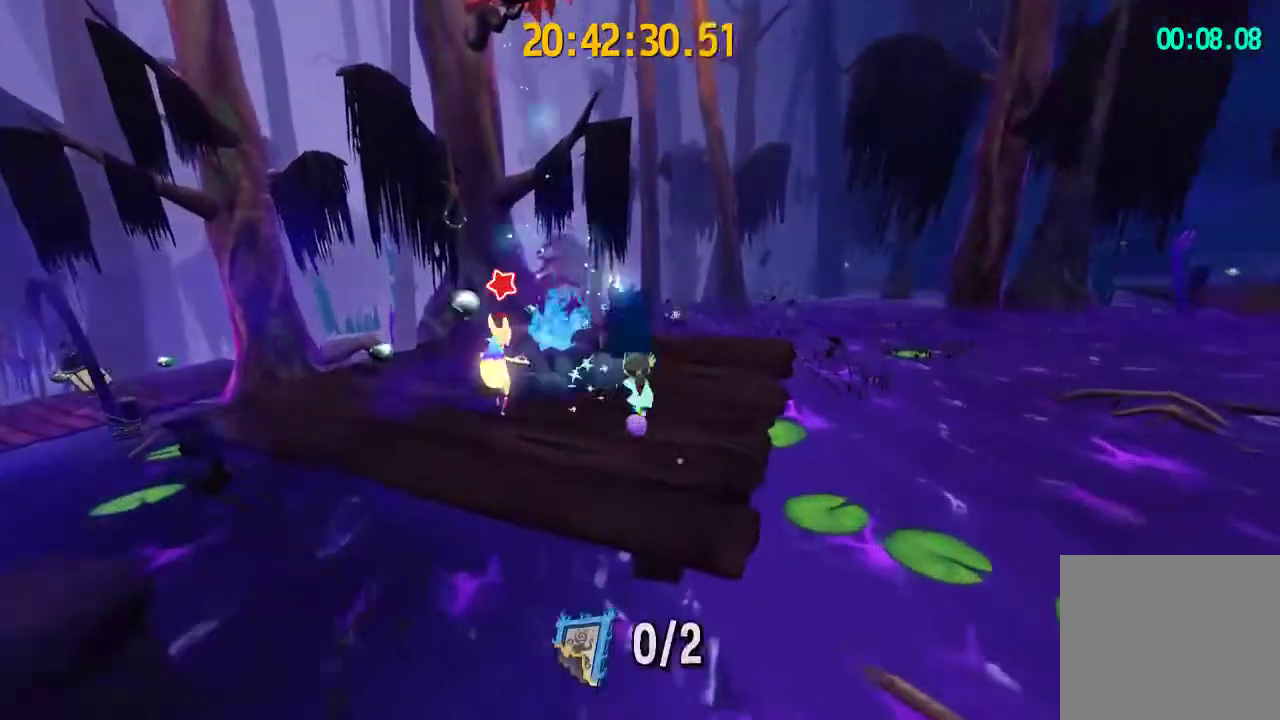
{"dt_ms": 500, "buttons": ["L2"], "left_stick": "up-right", "right_stick": "right", "events": [[33, "left_stick", "up-right"], [133, "L2", "down"], [200, "right_stick", "right"]]}
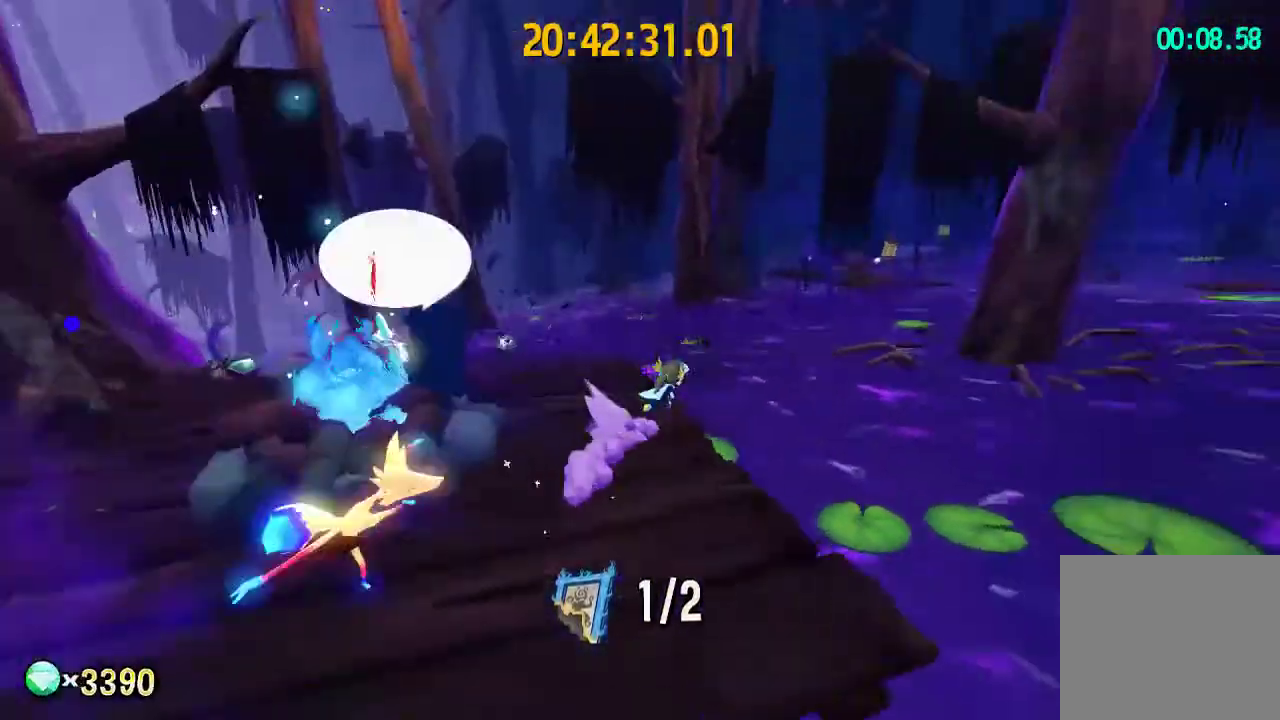
{"dt_ms": 1000, "buttons": ["L2", "R2"], "left_stick": "up-right", "right_stick": "center"}
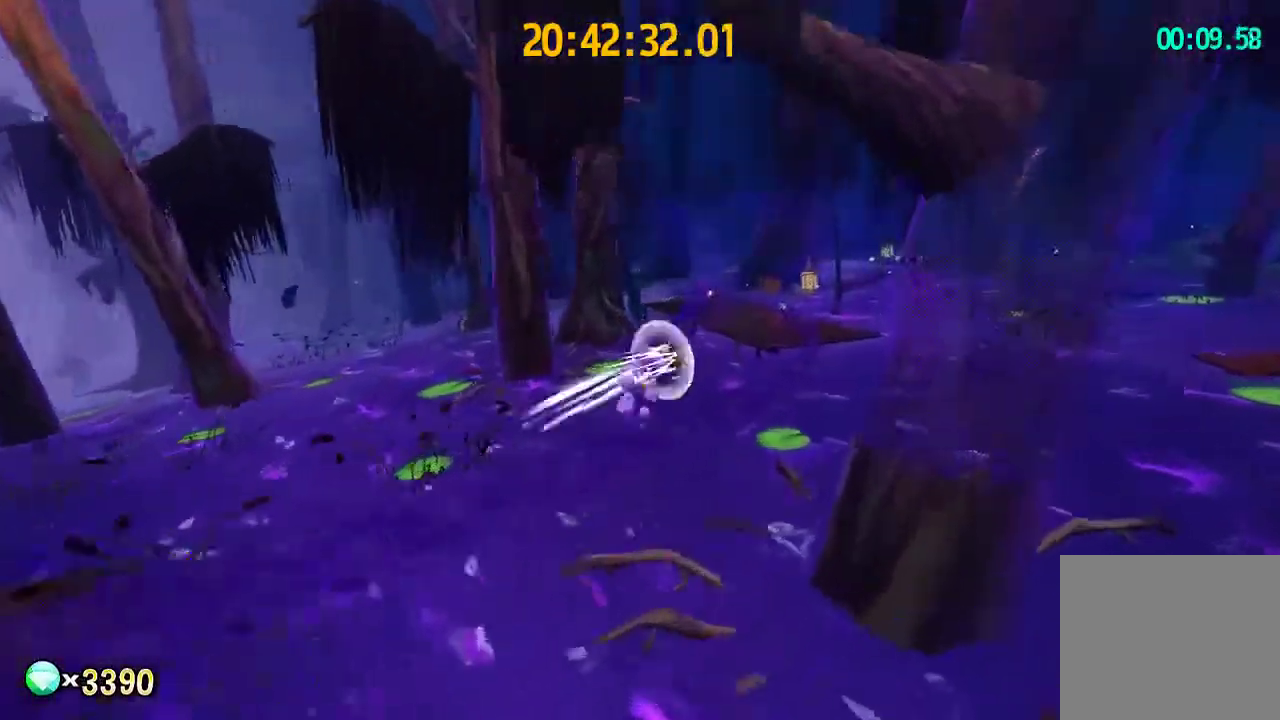
{"dt_ms": 500, "buttons": ["L2", "R2"], "left_stick": "up-right", "right_stick": "center", "events": [[100, "R2", "up"], [433, "R2", "down"]]}
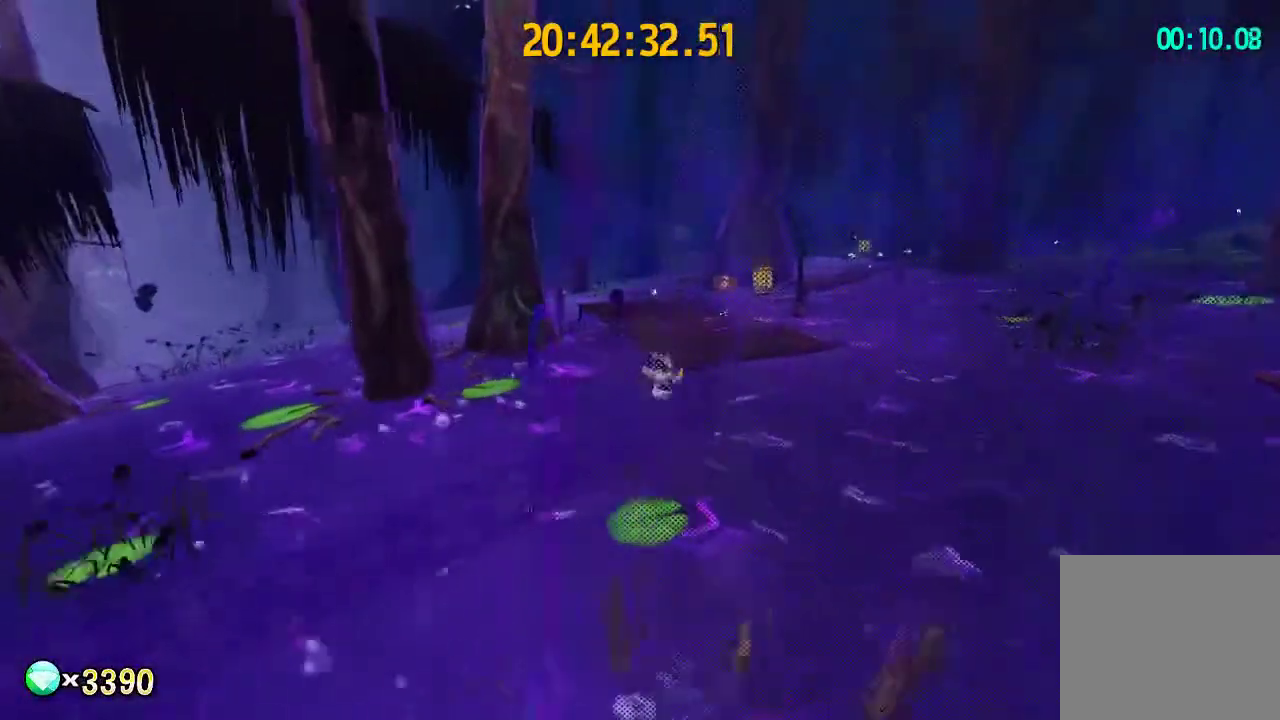
{"dt_ms": 500, "buttons": ["CROSS"], "left_stick": "up", "right_stick": "center", "events": [[33, "R2", "up"], [100, "right_stick", "left"], [133, "L2", "up"], [167, "left_stick", "up"], [233, "right_stick", "center"], [367, "CROSS", "down"]]}
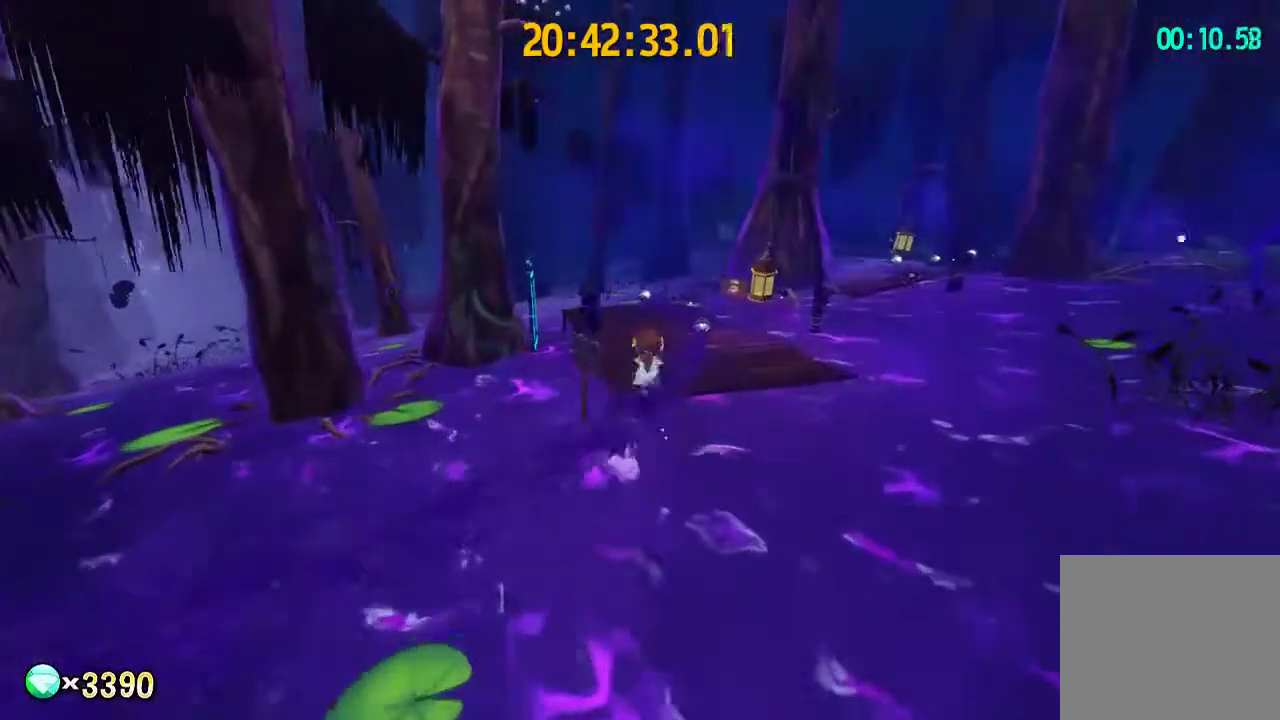
{"dt_ms": 500, "buttons": [], "left_stick": "up-right", "right_stick": "left", "events": [[100, "R2", "down"], [133, "CROSS", "up"], [133, "right_stick", "left"], [233, "R2", "up"], [267, "left_stick", "up-right"], [367, "R2", "down"], [500, "R2", "up"]]}